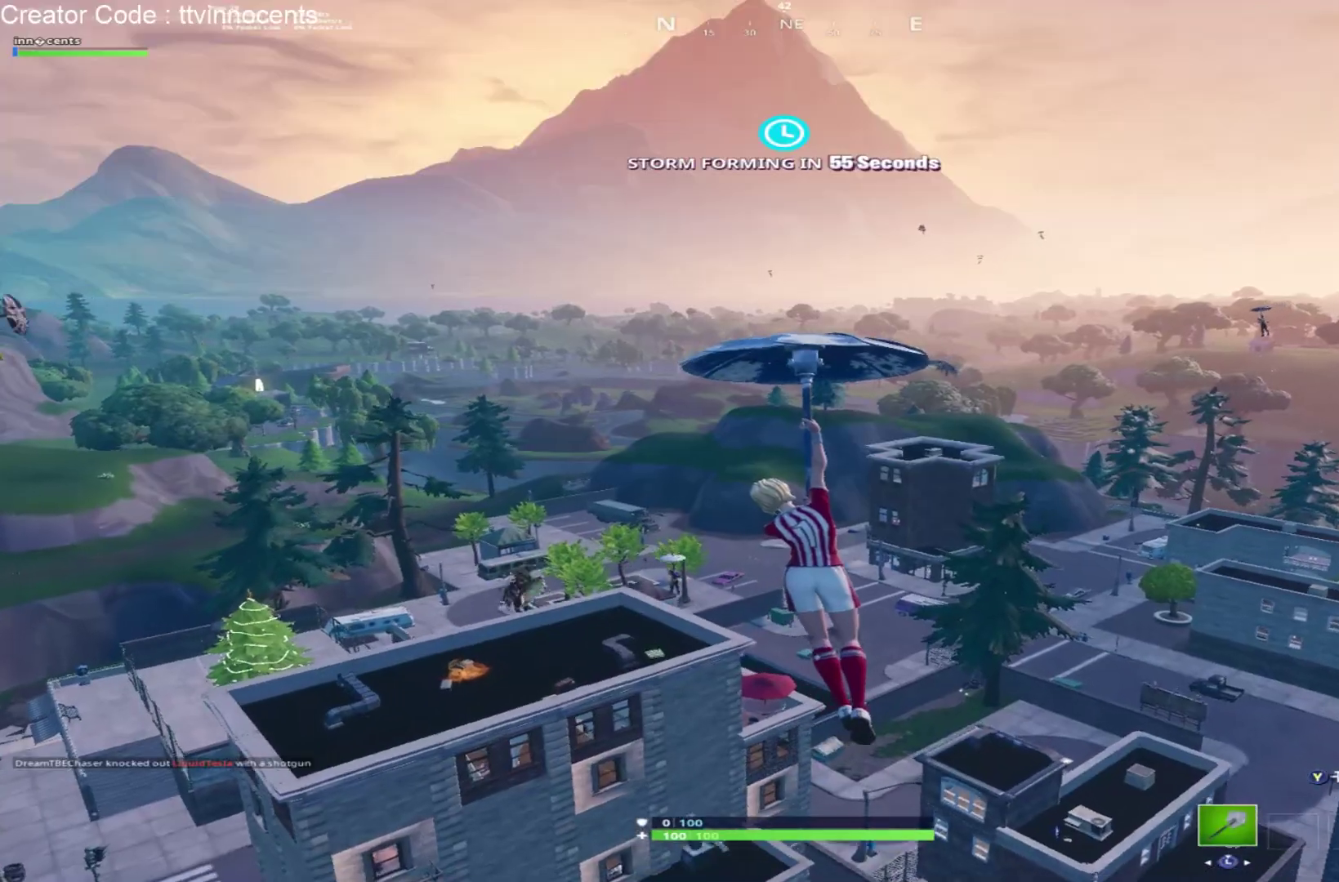
Gameplay with a controller (Xbox layout); each line is a JSON object with the inputs held at the frame after it. "events" lists button and stick changes between this image and that frame as [ms after this image, input, new state], when the widget could be followed in between. Not read: L3.
{"buttons": [], "left_stick": "center", "right_stick": "center", "events": [[367, "left_stick", "center"]]}
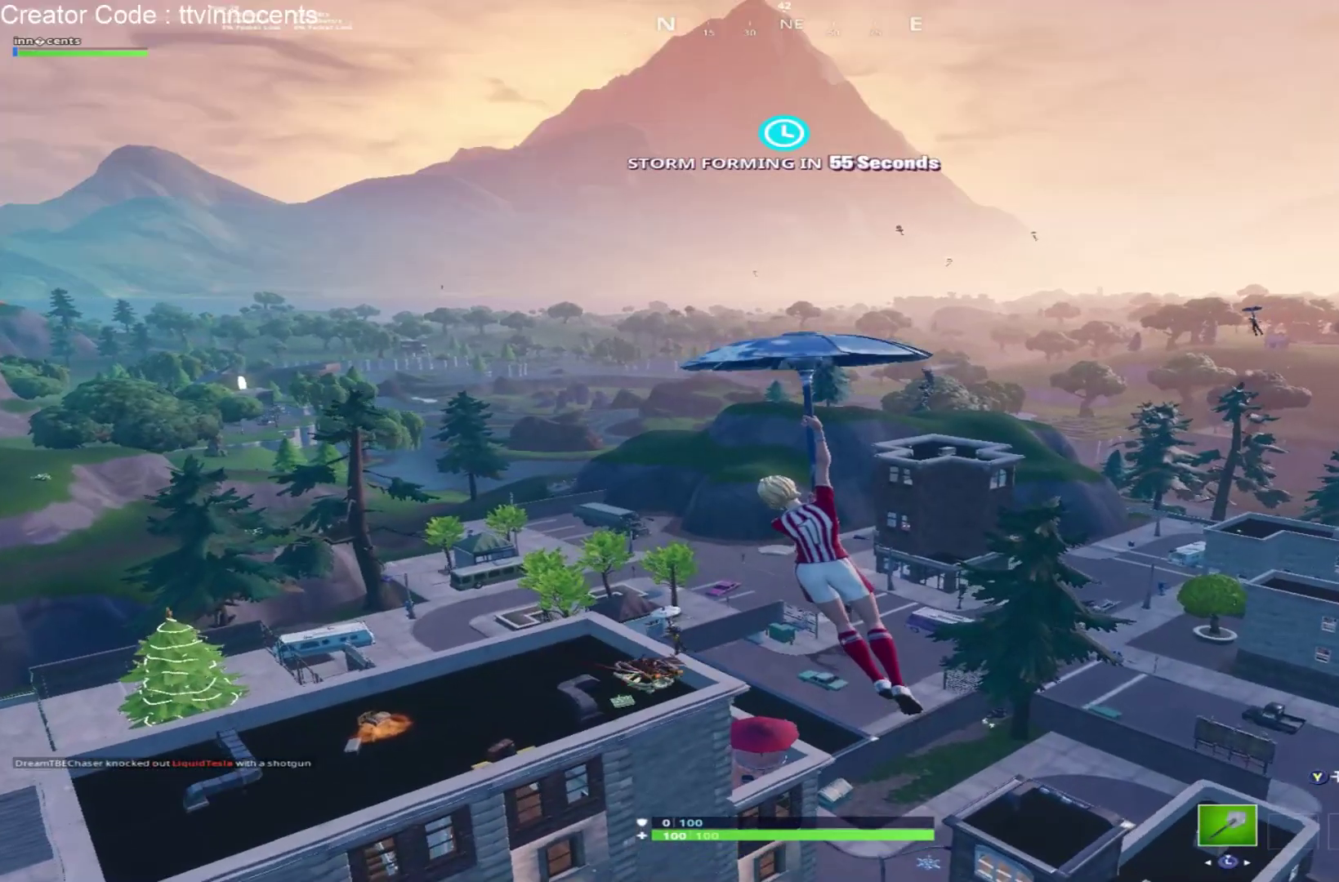
{"buttons": [], "left_stick": "center", "right_stick": "center", "events": [[300, "right_stick", "down"], [450, "right_stick", "center"]]}
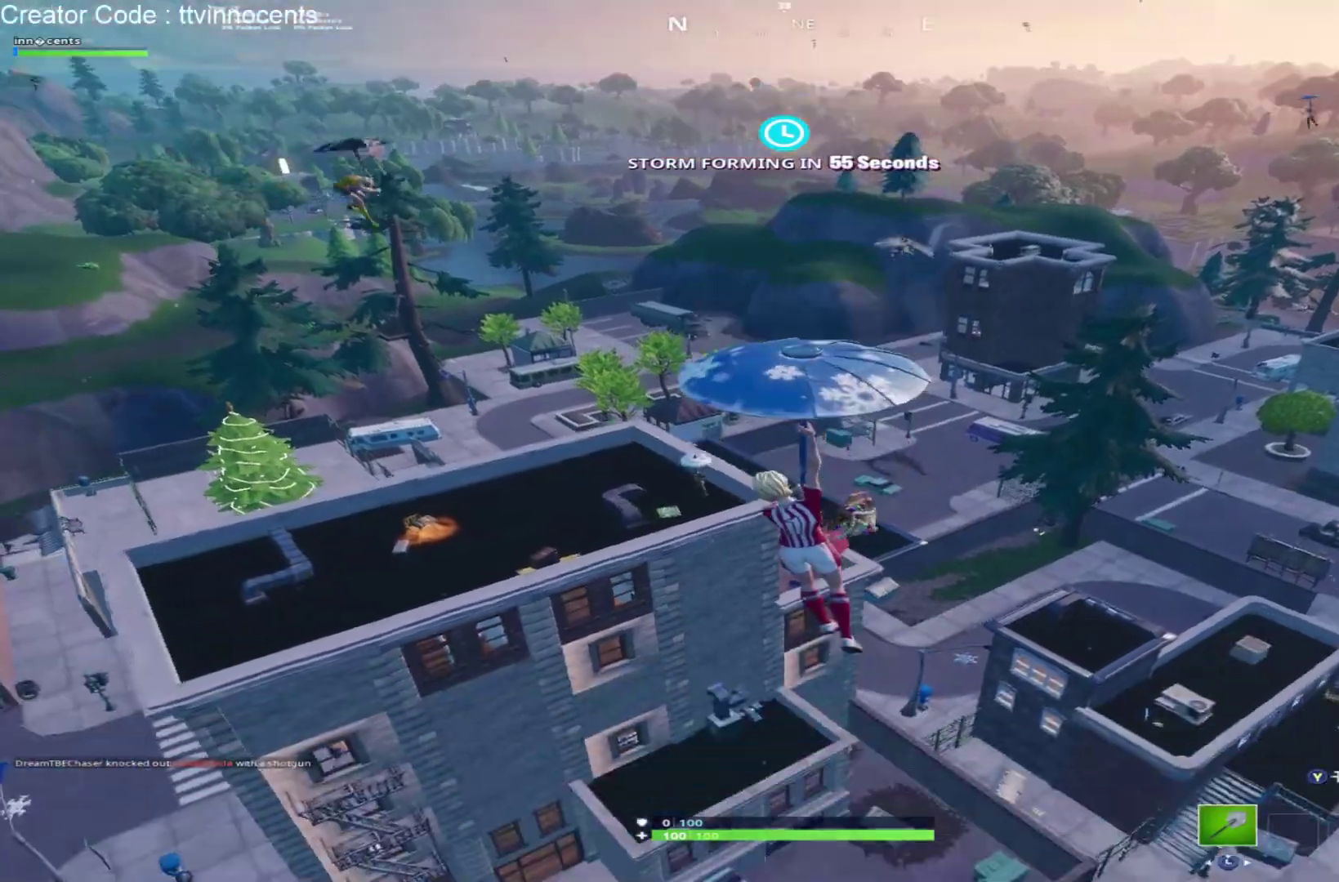
{"buttons": [], "left_stick": "up", "right_stick": "center", "events": [[33, "right_stick", "up-right"], [150, "right_stick", "right"], [167, "left_stick", "up-right"], [367, "right_stick", "center"], [500, "left_stick", "up"]]}
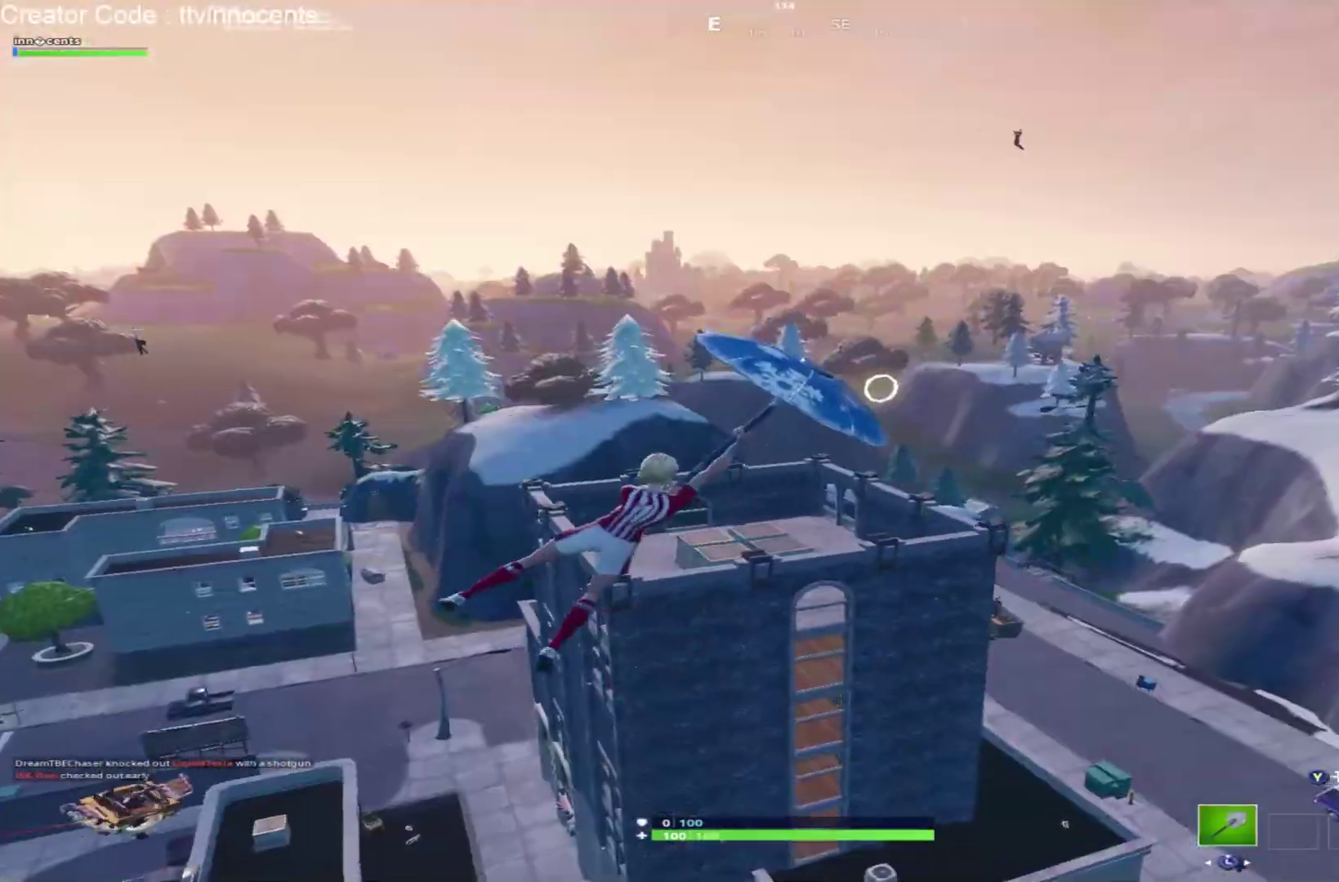
{"buttons": [], "left_stick": "up", "right_stick": "center", "events": [[150, "right_stick", "down-left"], [267, "right_stick", "center"]]}
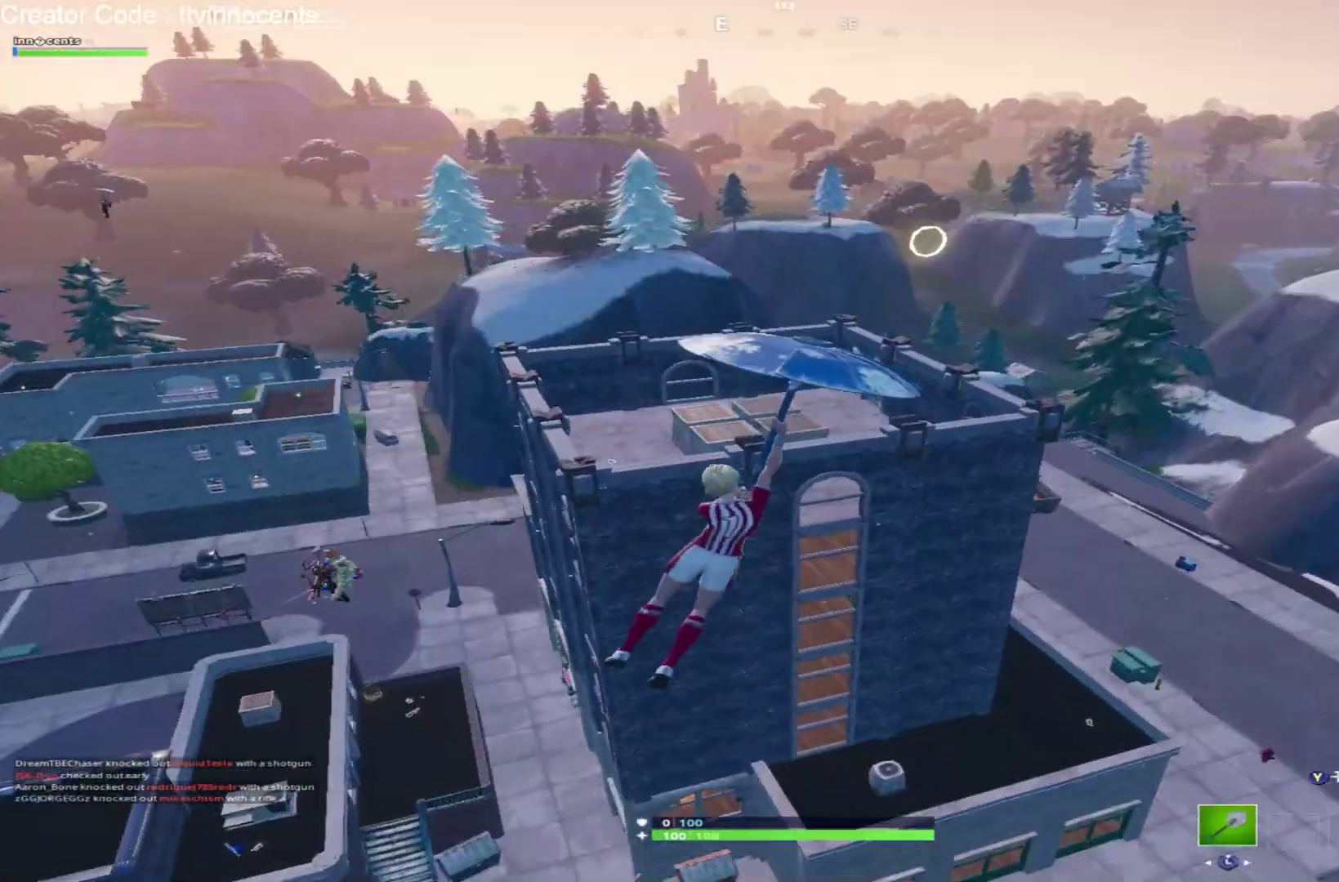
{"buttons": [], "left_stick": "up", "right_stick": "center", "events": [[67, "right_stick", "down"], [200, "right_stick", "center"]]}
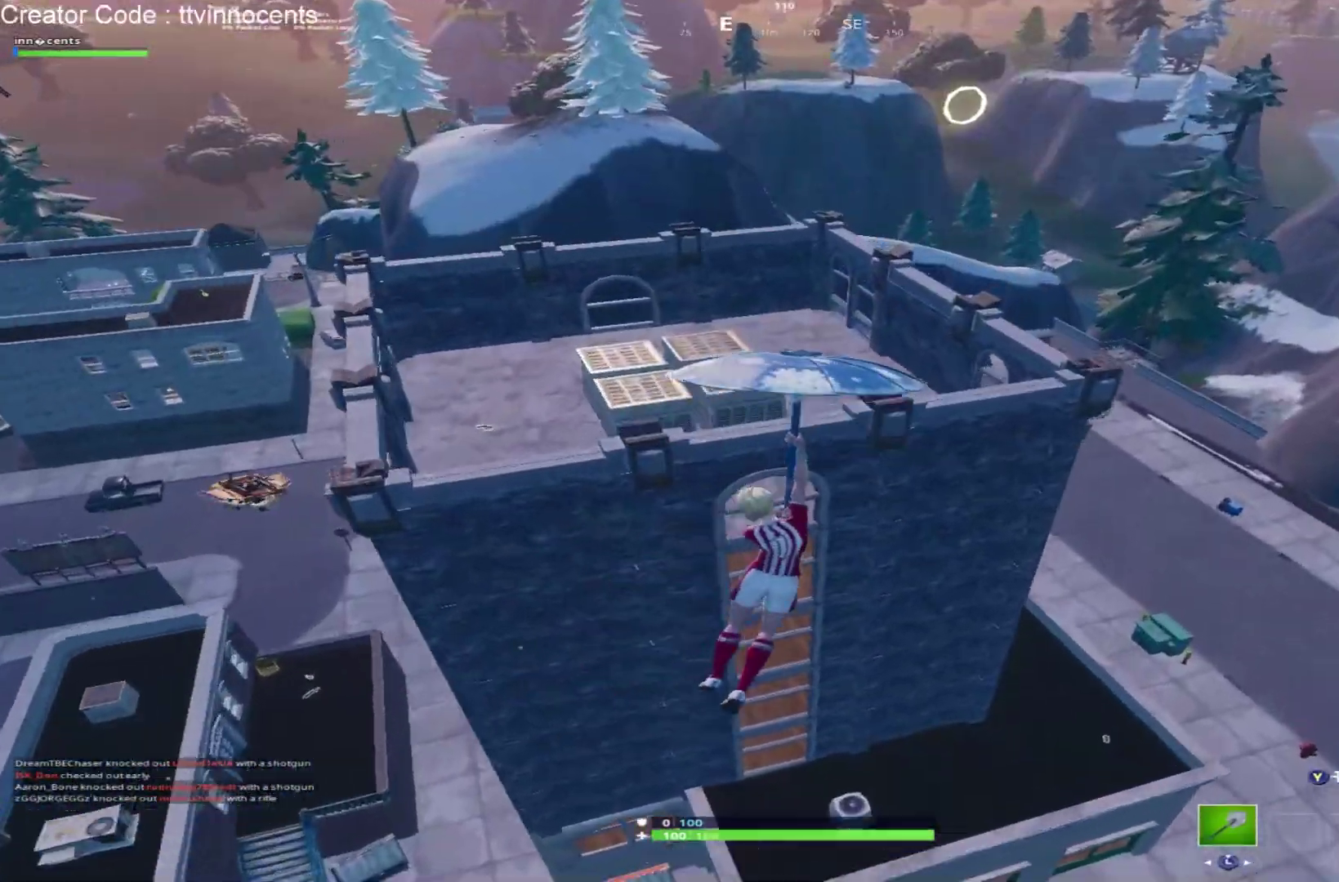
{"buttons": [], "left_stick": "up", "right_stick": "center", "events": [[17, "right_stick", "down"], [283, "left_stick", "center"], [317, "right_stick", "center"], [467, "left_stick", "up"]]}
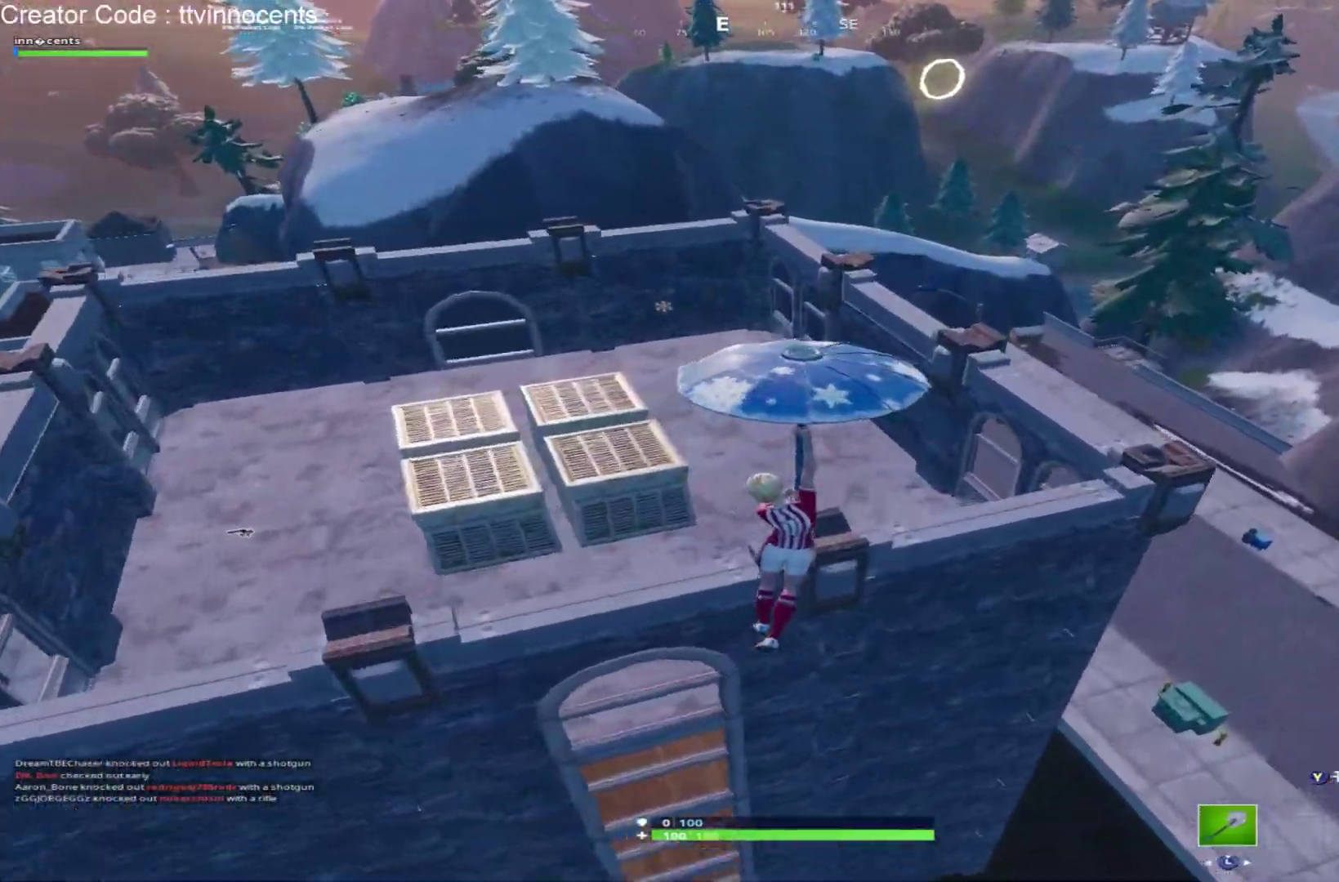
{"buttons": [], "left_stick": "left", "right_stick": "left", "events": [[50, "right_stick", "down-left"], [167, "left_stick", "right"], [233, "left_stick", "center"], [250, "right_stick", "center"], [400, "left_stick", "left"], [450, "right_stick", "left"]]}
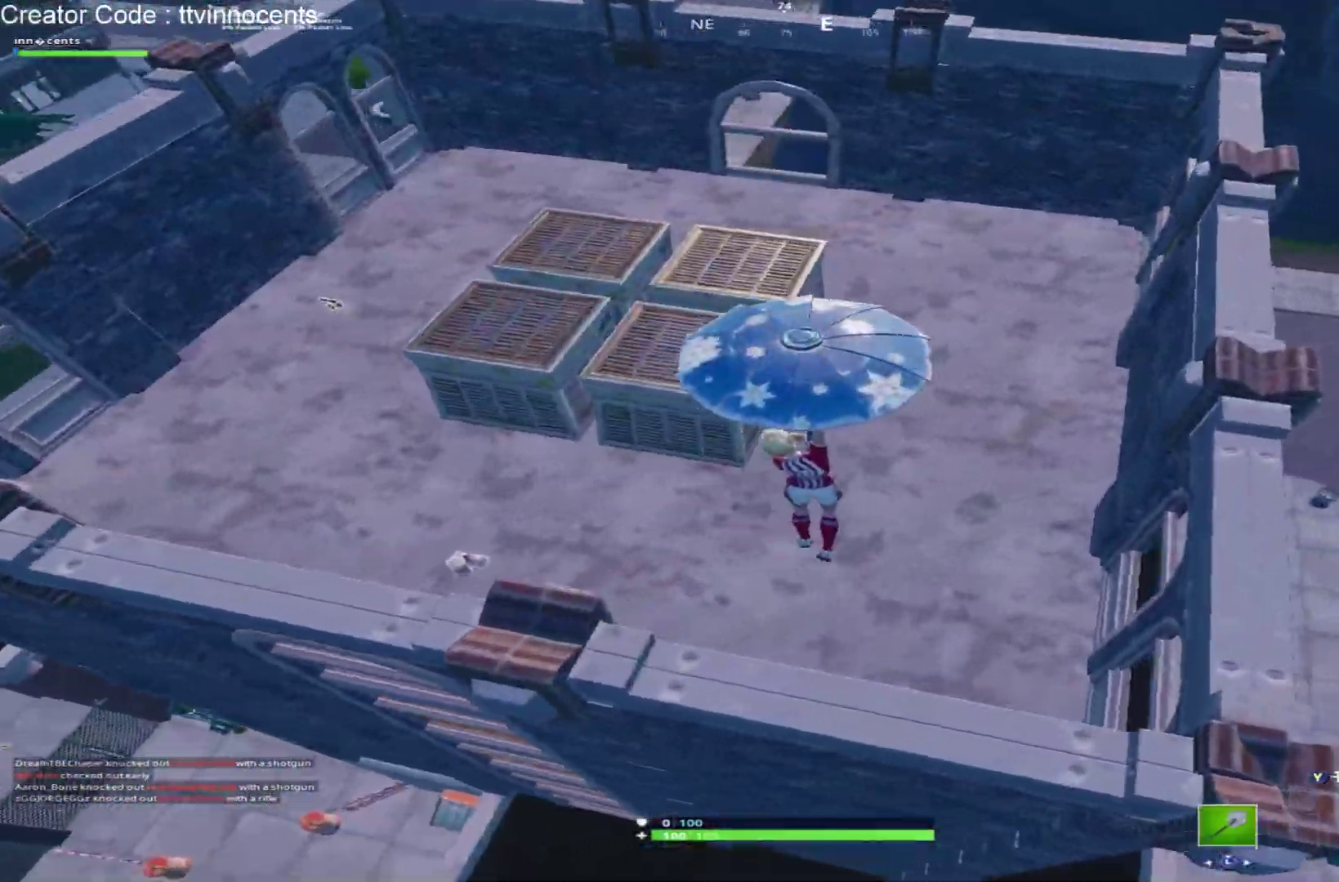
{"buttons": [], "left_stick": "up-left", "right_stick": "center", "events": [[133, "left_stick", "up-left"], [133, "right_stick", "center"], [317, "right_stick", "up-left"], [500, "right_stick", "center"]]}
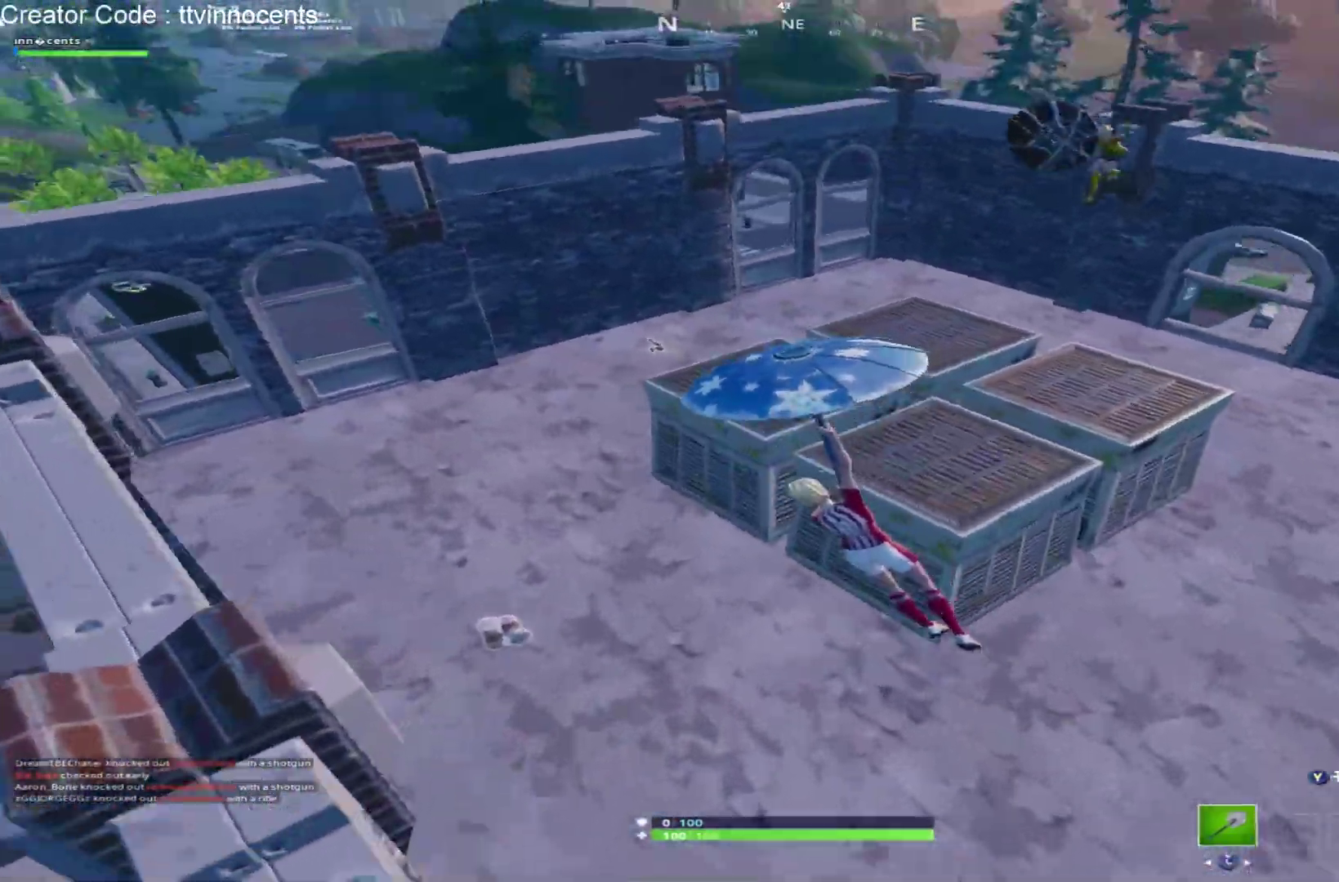
{"buttons": [], "left_stick": "up-right", "right_stick": "up-right", "events": [[250, "right_stick", "up-right"], [333, "left_stick", "up"], [433, "left_stick", "up-right"]]}
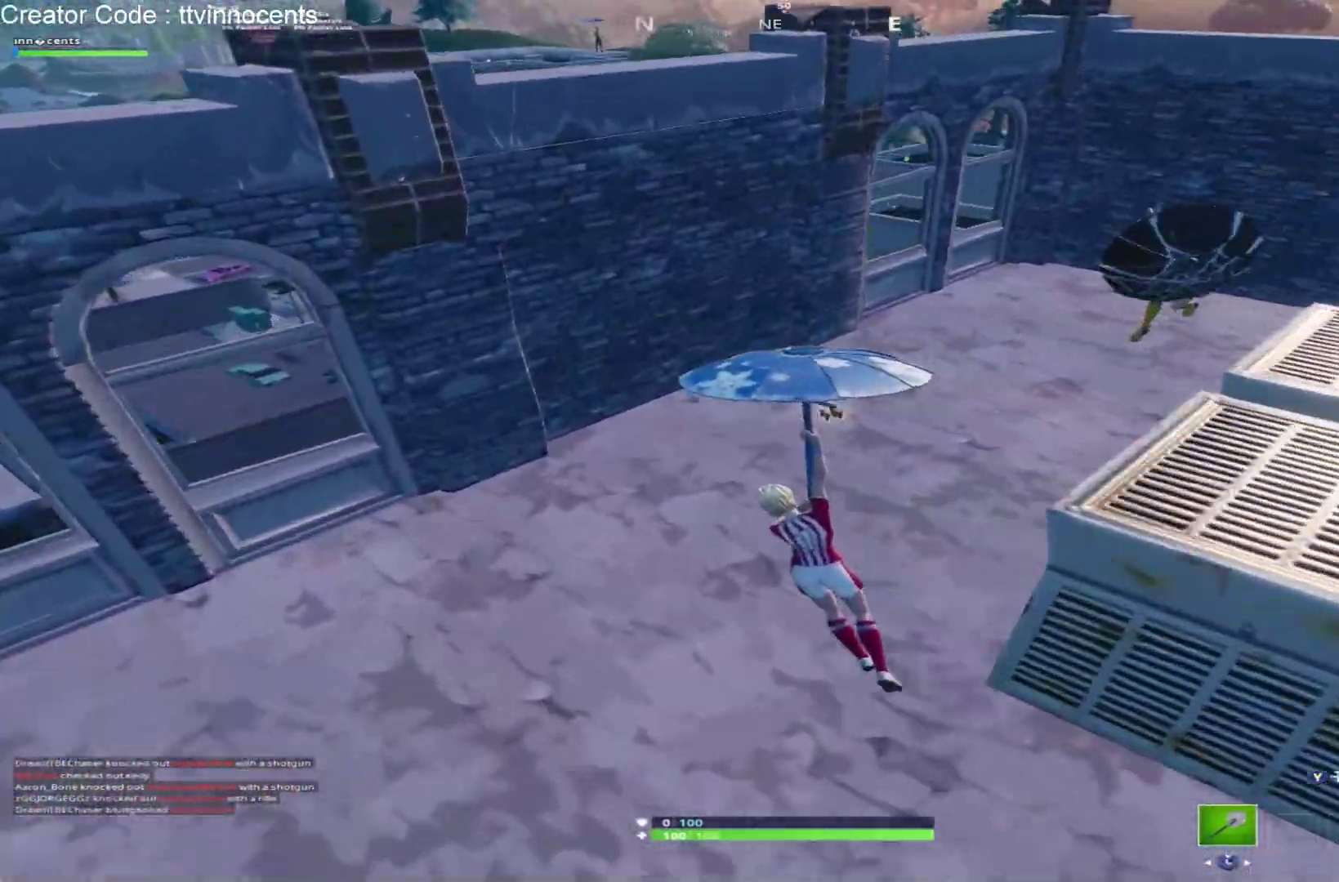
{"buttons": ["X"], "left_stick": "up-left", "right_stick": "right", "events": [[67, "X", "down"], [67, "right_stick", "down-right"], [117, "X", "up"], [200, "X", "down"], [250, "right_stick", "center"], [267, "X", "up"], [300, "left_stick", "up-left"], [317, "X", "down"], [350, "right_stick", "right"], [400, "X", "up"], [450, "X", "down"]]}
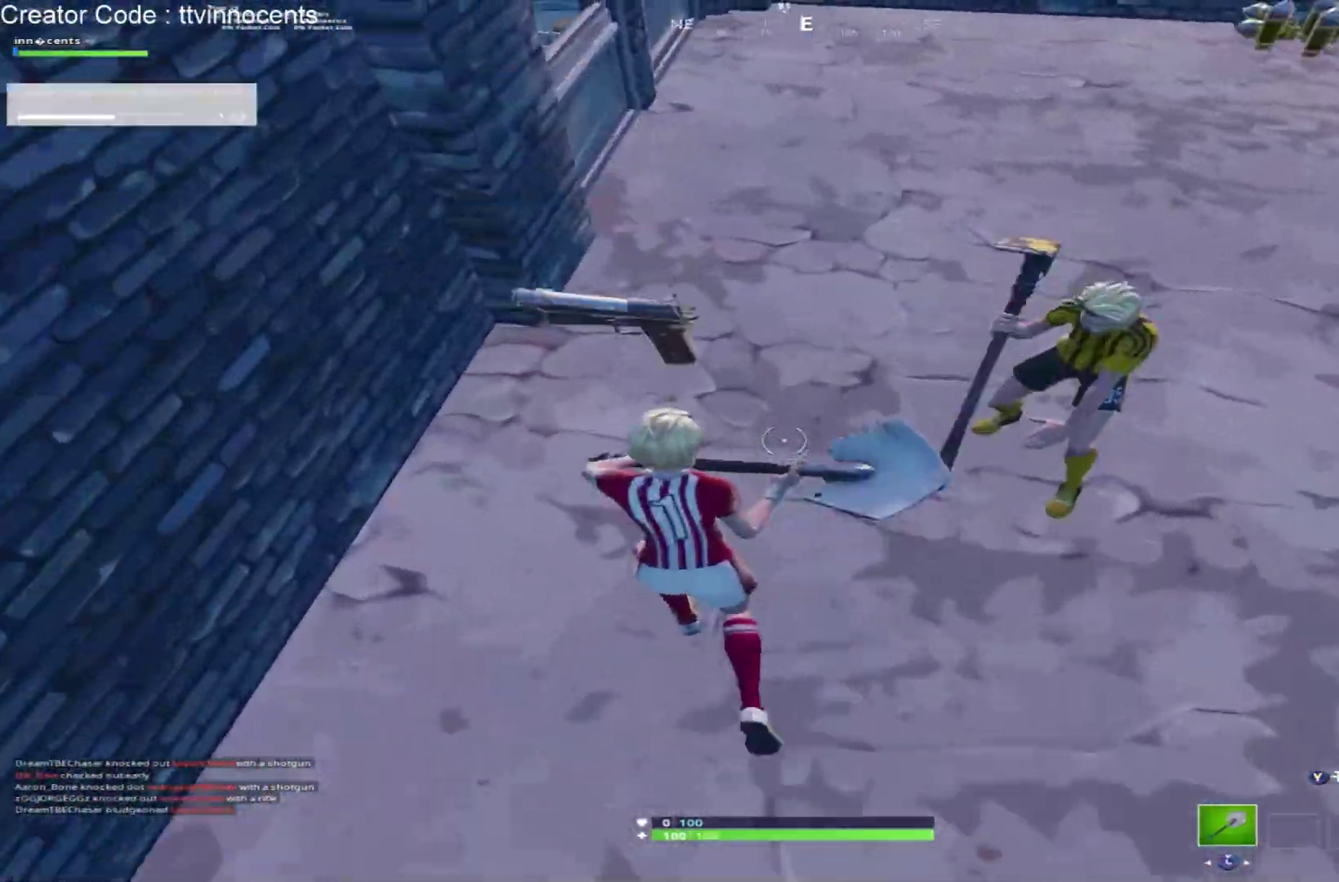
{"buttons": [], "left_stick": "up-left", "right_stick": "right", "events": [[17, "right_stick", "up-right"], [67, "X", "up"], [167, "left_stick", "up"], [283, "right_stick", "right"], [333, "R1", "down"], [417, "left_stick", "up-left"], [450, "R1", "up"]]}
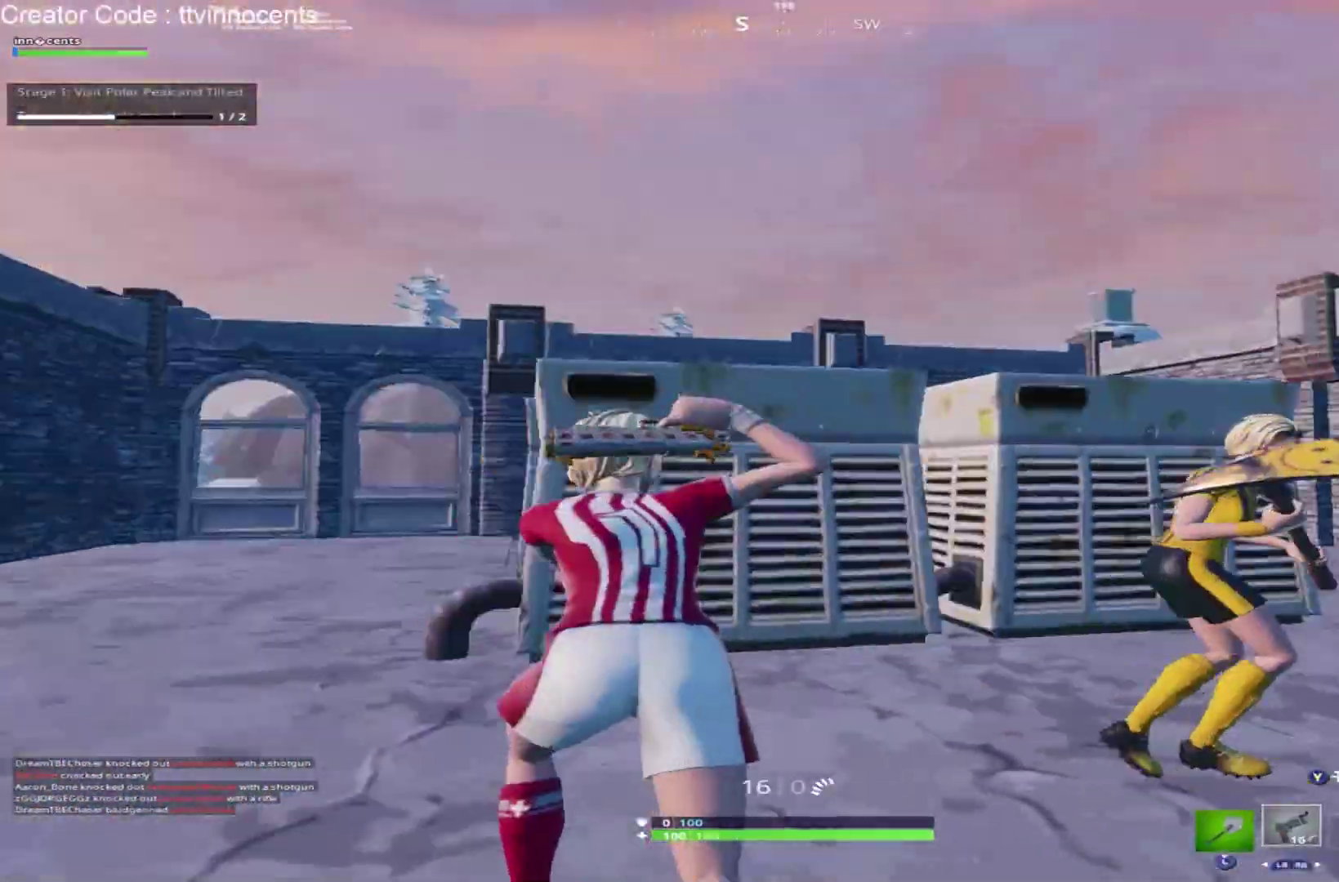
{"buttons": ["L2", "R2"], "left_stick": "right", "right_stick": "down", "events": [[117, "left_stick", "down-left"], [167, "right_stick", "down-right"], [233, "left_stick", "down-right"], [250, "L2", "down"], [283, "R2", "down"], [333, "left_stick", "right"], [350, "right_stick", "down"], [383, "R2", "up"], [467, "R2", "down"]]}
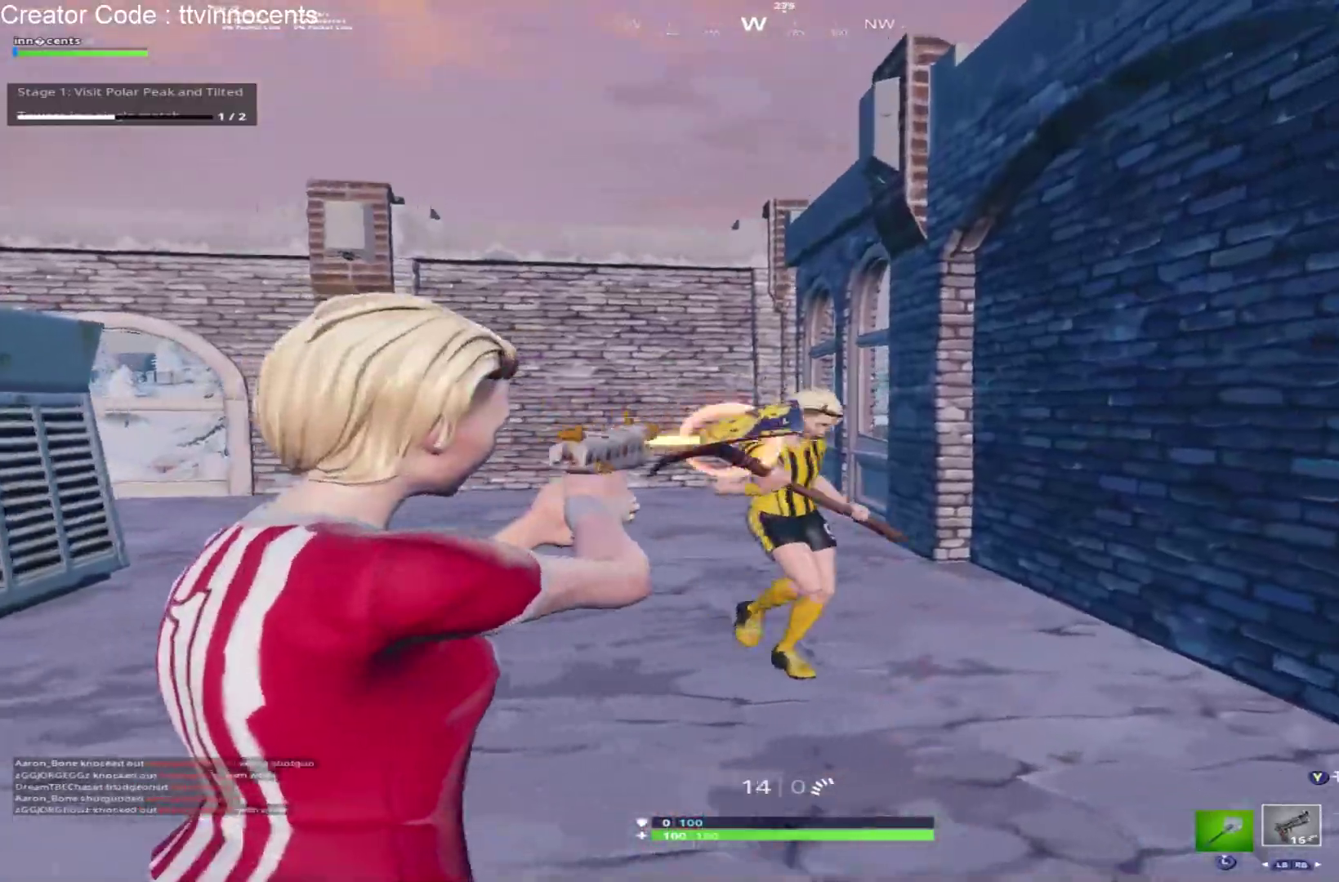
{"buttons": [], "left_stick": "down", "right_stick": "up", "events": [[17, "left_stick", "up"], [17, "right_stick", "center"], [117, "left_stick", "down"], [200, "R2", "up"], [250, "R2", "down"], [300, "right_stick", "up-right"], [350, "R2", "up"], [367, "L2", "up"], [383, "right_stick", "up"]]}
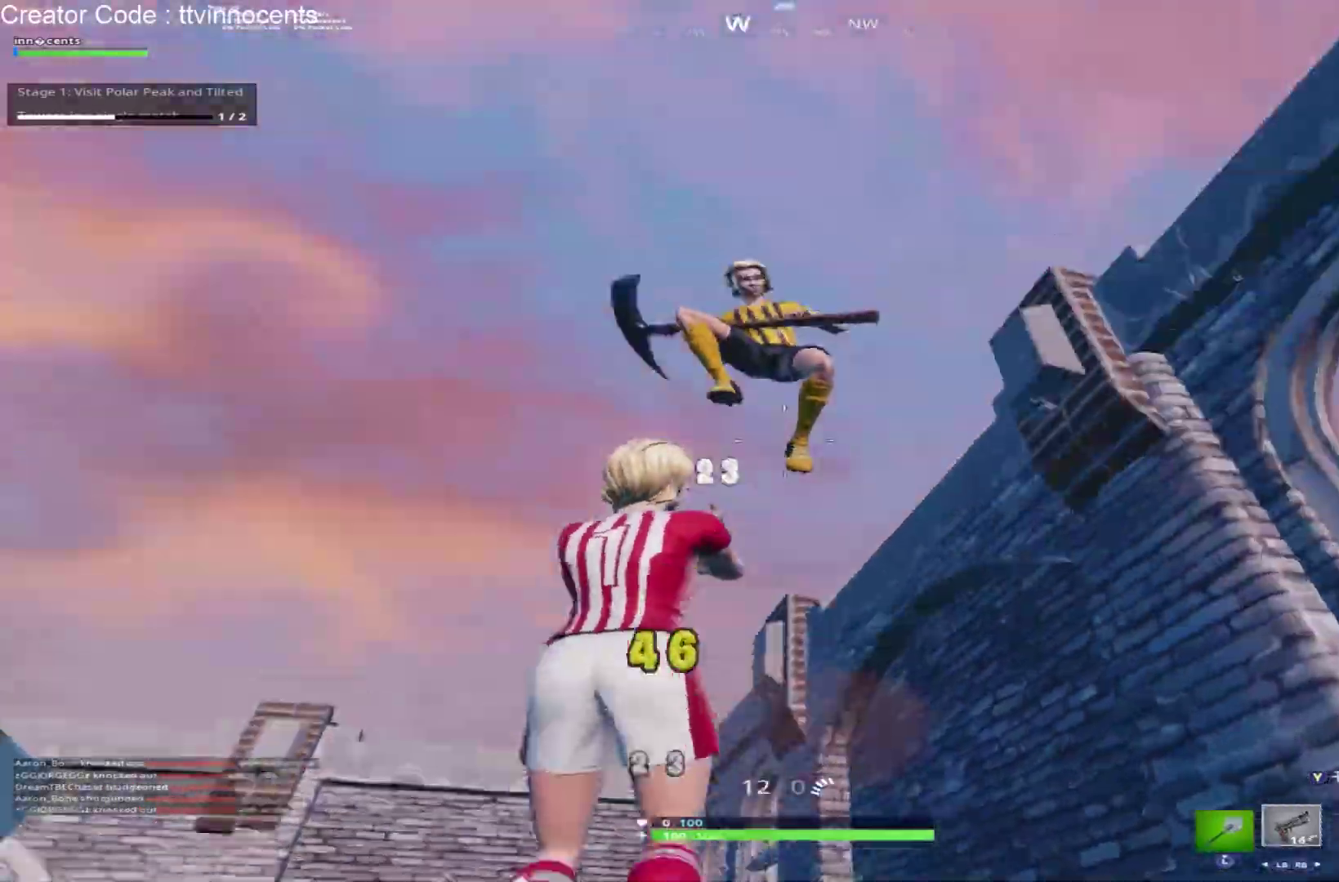
{"buttons": [], "left_stick": "down", "right_stick": "down", "events": [[83, "R2", "down"], [167, "right_stick", "down"], [183, "R2", "up"]]}
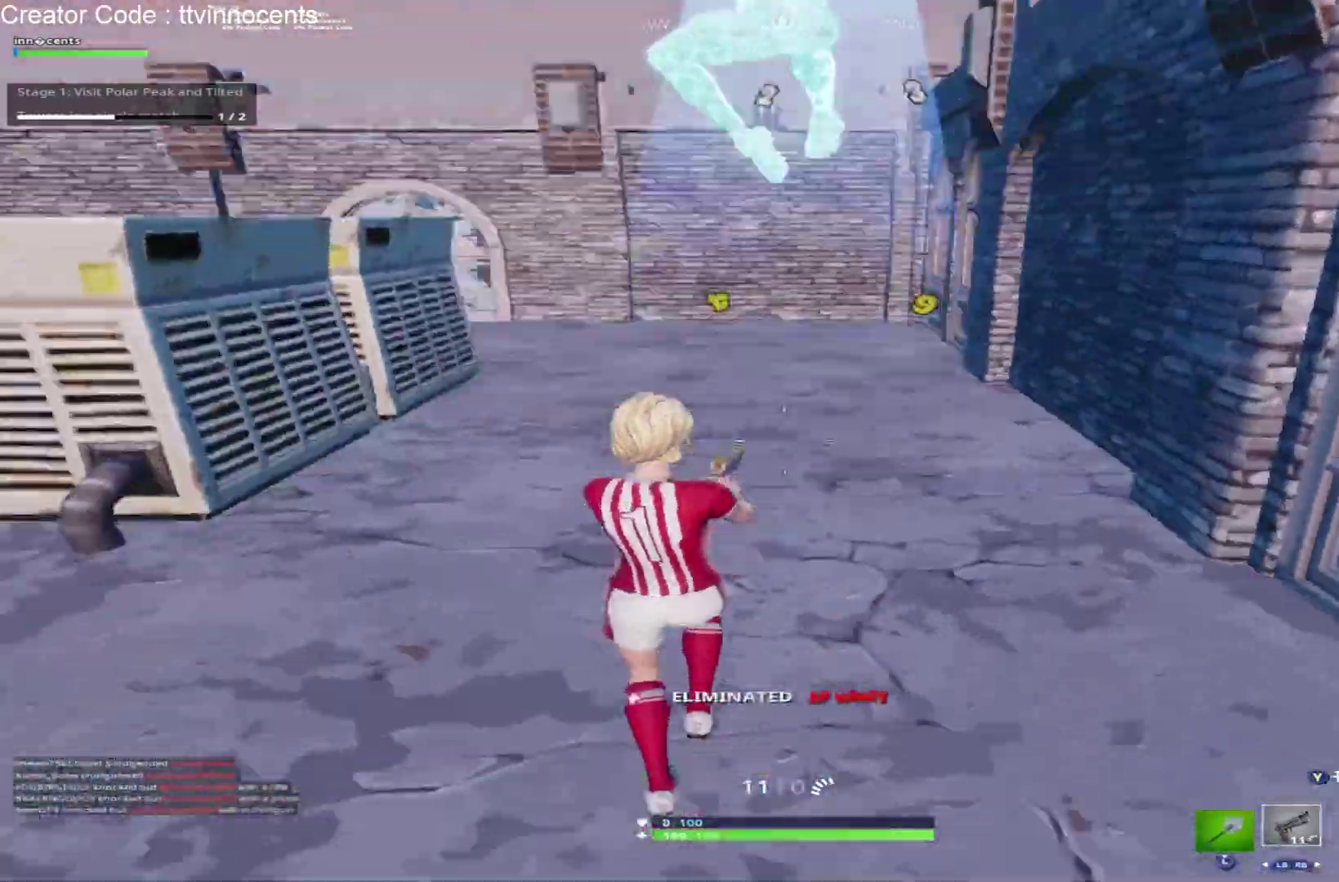
{"buttons": [], "left_stick": "up", "right_stick": "down", "events": [[50, "left_stick", "down-right"], [83, "right_stick", "left"], [167, "right_stick", "center"], [233, "left_stick", "right"], [317, "right_stick", "right"], [350, "R1", "down"], [450, "R1", "up"], [467, "left_stick", "up"], [483, "right_stick", "down"]]}
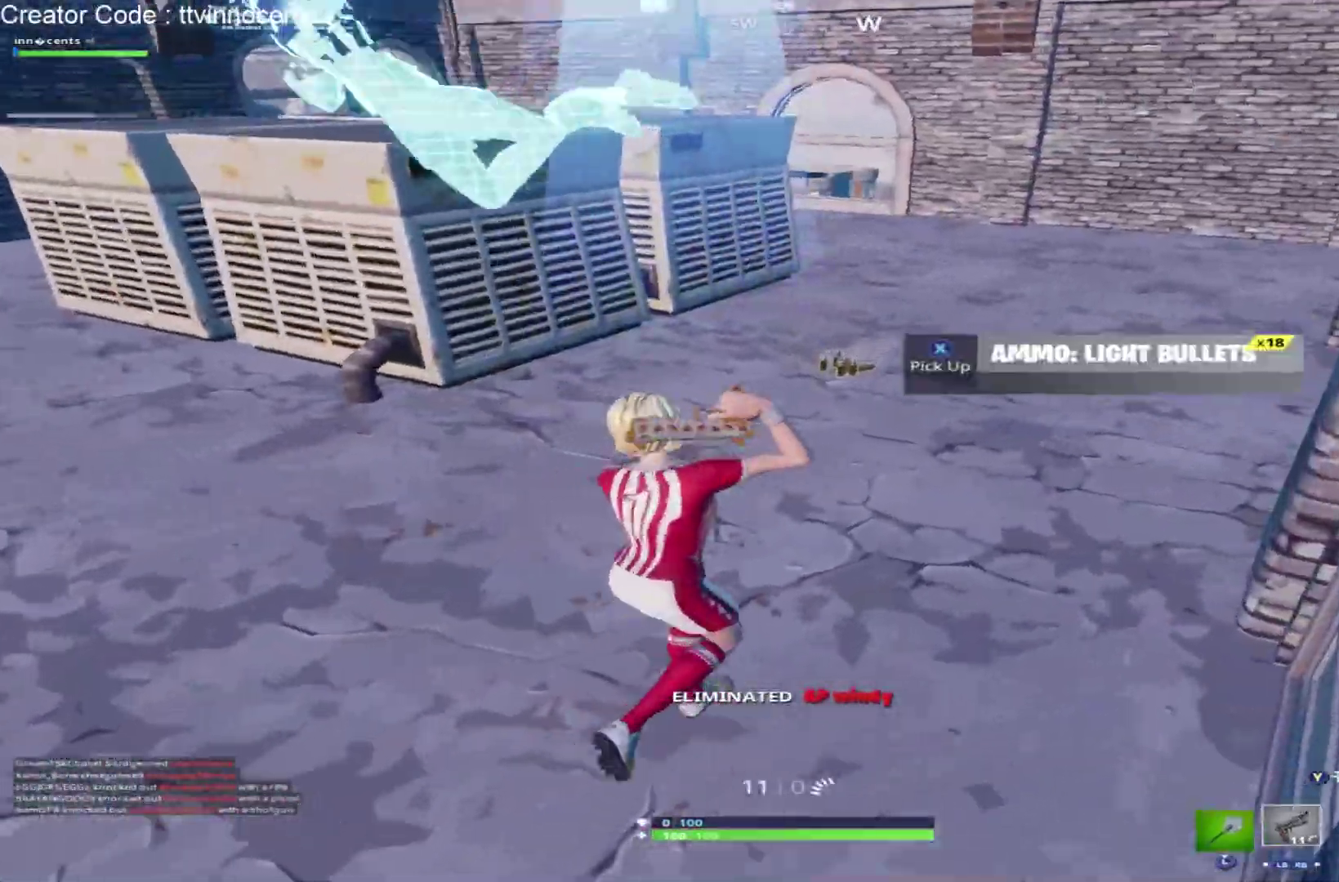
{"buttons": [], "left_stick": "up-left", "right_stick": "left", "events": [[83, "left_stick", "up-left"], [83, "right_stick", "right"], [167, "X", "down"], [217, "right_stick", "left"], [250, "X", "up"]]}
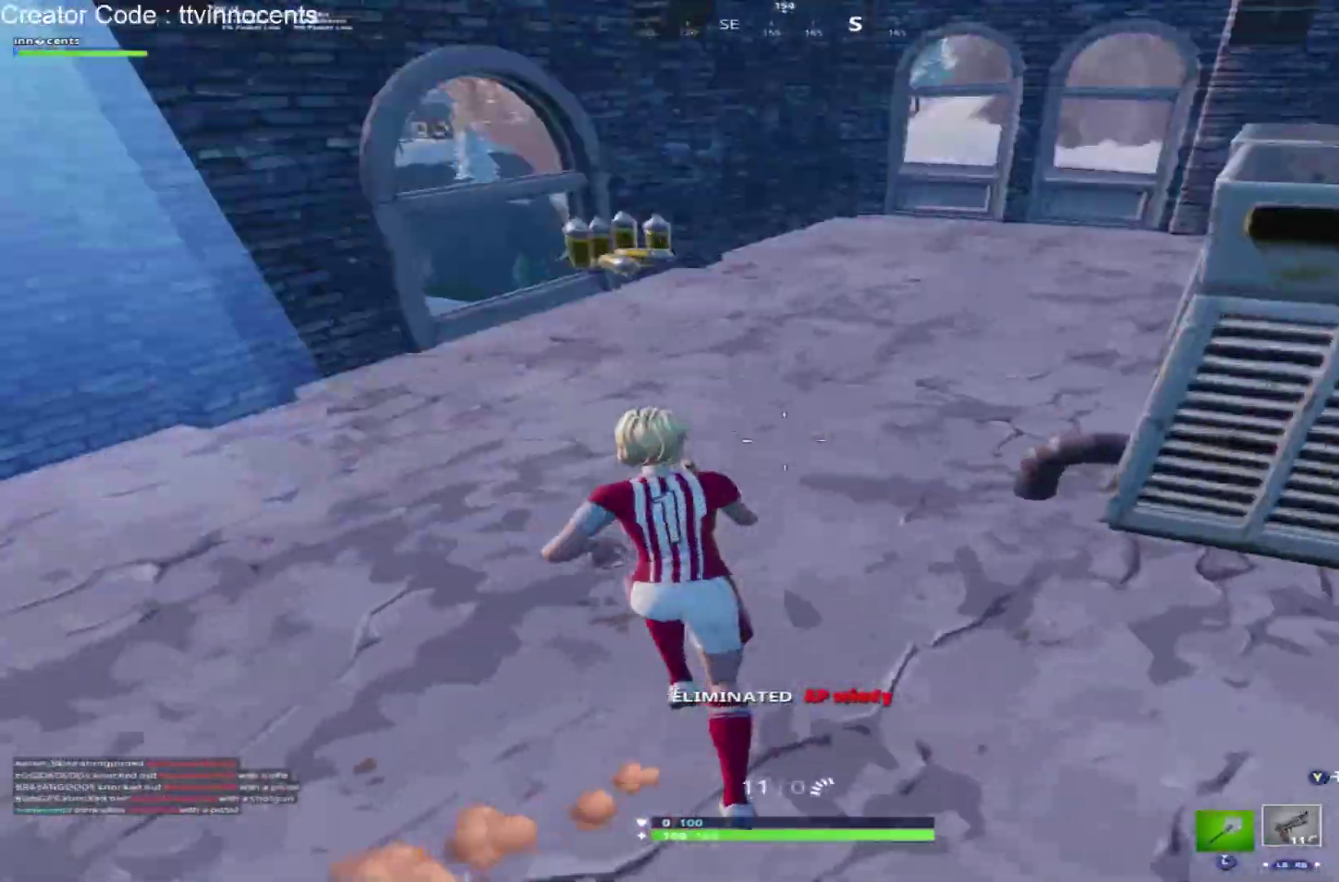
{"buttons": [], "left_stick": "up", "right_stick": "down", "events": [[117, "left_stick", "up"], [133, "A", "down"], [133, "right_stick", "down"], [217, "A", "up"], [300, "X", "down"], [383, "X", "up"]]}
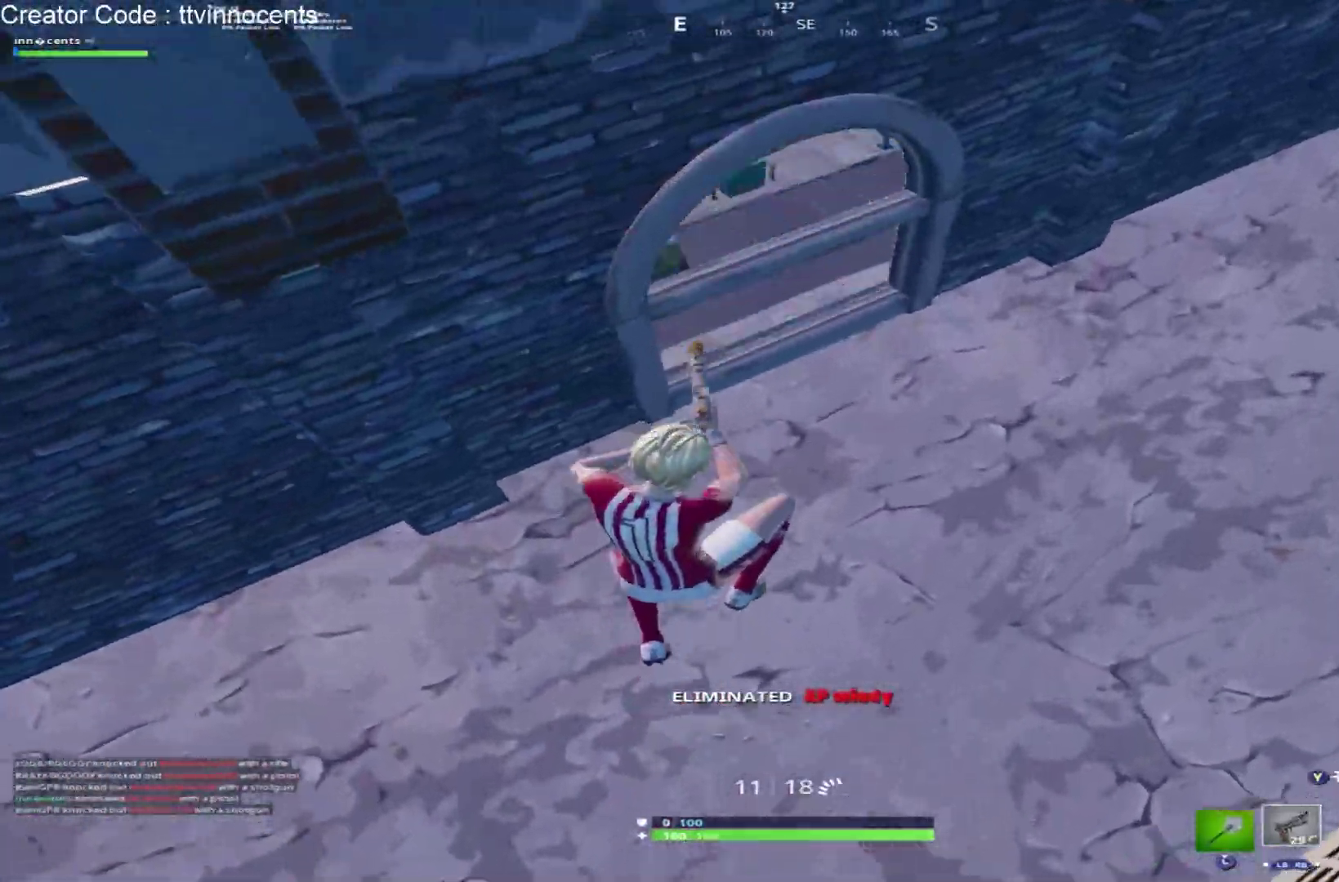
{"buttons": ["R3"], "left_stick": "up-right", "right_stick": "center", "events": [[17, "X", "down"], [50, "X", "up"], [117, "X", "down"], [183, "right_stick", "center"], [200, "X", "up"], [250, "left_stick", "up-right"], [250, "right_stick", "down-left"], [500, "R3", "down"], [500, "right_stick", "center"]]}
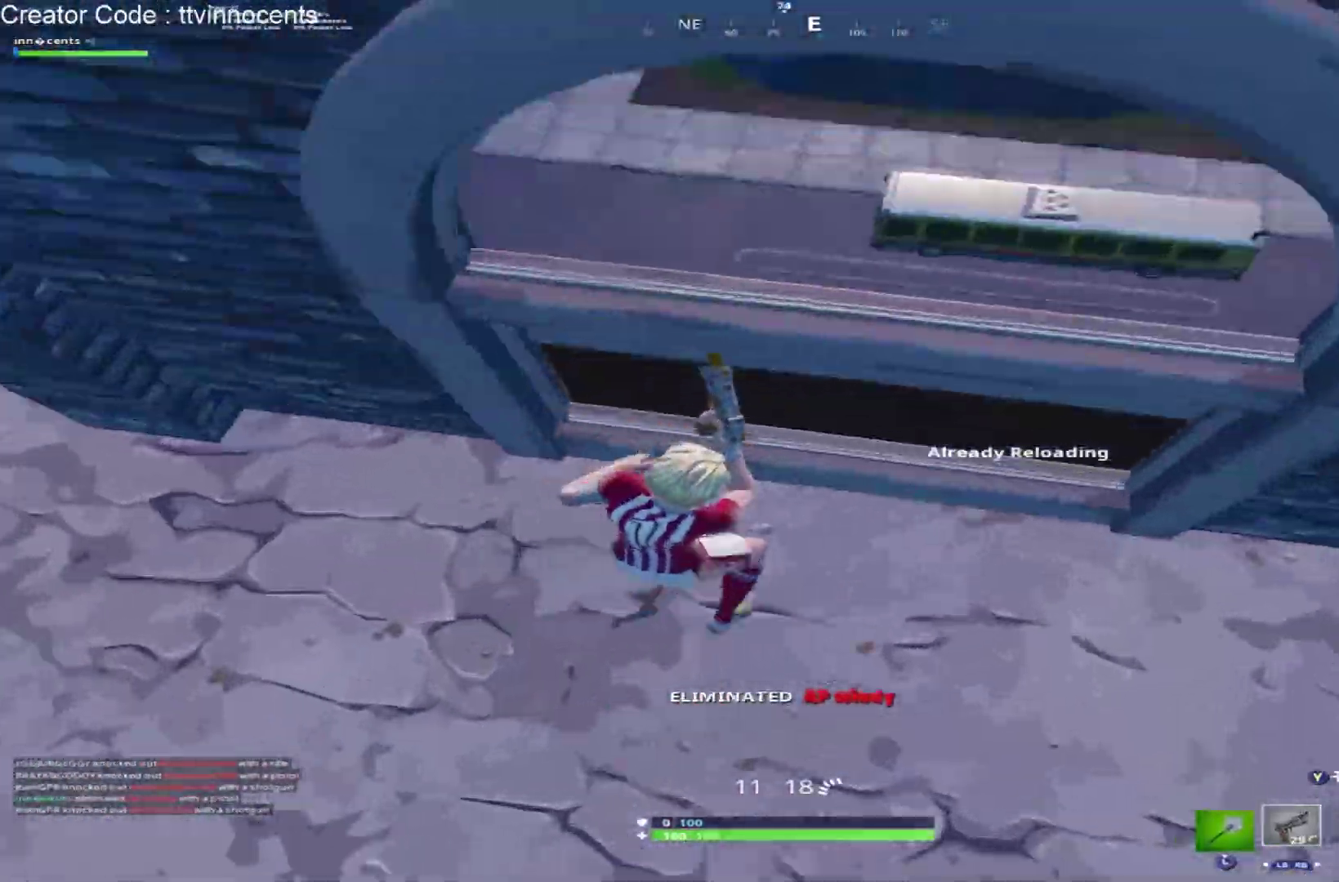
{"buttons": [], "left_stick": "right", "right_stick": "left", "events": [[117, "R3", "up"], [133, "right_stick", "left"], [367, "left_stick", "right"]]}